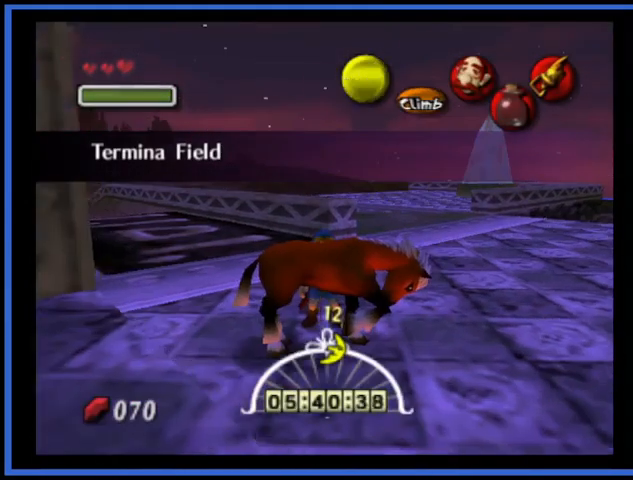
Gameplay with a controller (Xbox layout); each line is a JSON object with the inputs held at the frame after it. "events" lists button and stick changes between this image and that frame as [ms after this image, input, new state], when the widget could be followed in between. Not read: L3 R3.
{"buttons": [], "left_stick": "center", "right_stick": "center", "events": [[42, "A", "down"], [125, "A", "up"]]}
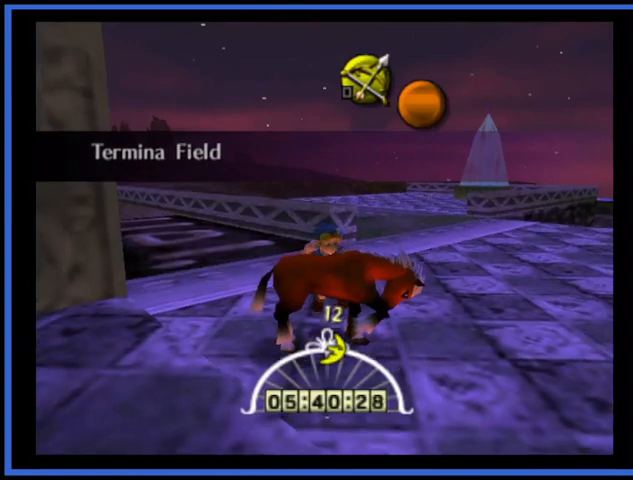
{"buttons": [], "left_stick": "center", "right_stick": "center", "events": []}
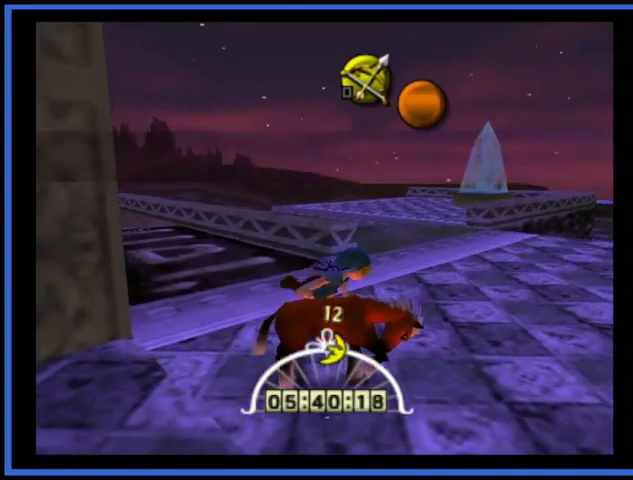
{"buttons": [], "left_stick": "left", "right_stick": "center", "events": [[167, "left_stick", "left"]]}
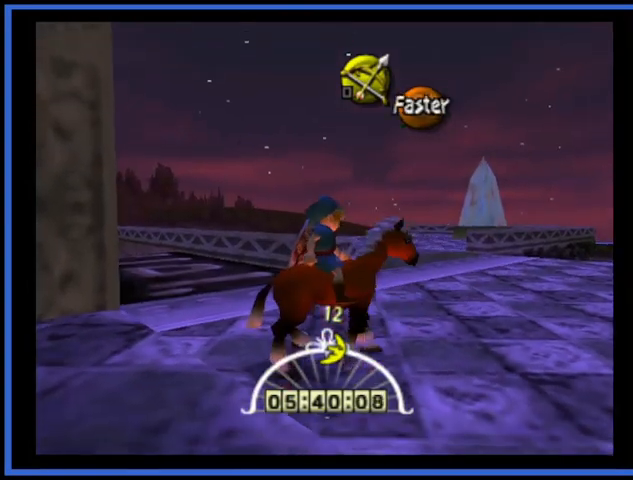
{"buttons": [], "left_stick": "up", "right_stick": "center", "events": [[125, "left_stick", "up"]]}
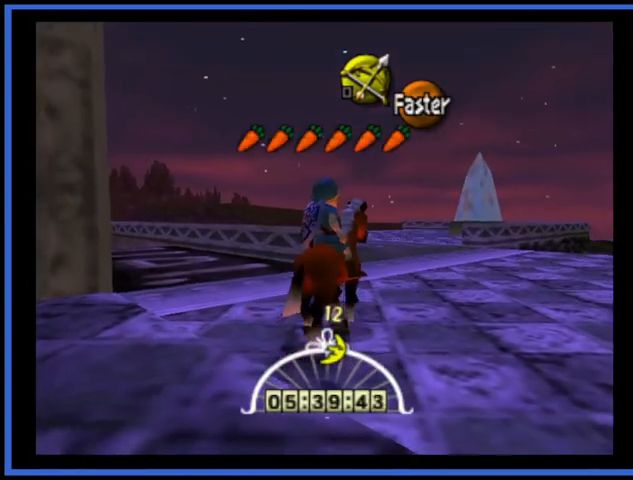
{"buttons": [], "left_stick": "up-right", "right_stick": "center", "events": [[167, "left_stick", "up-right"]]}
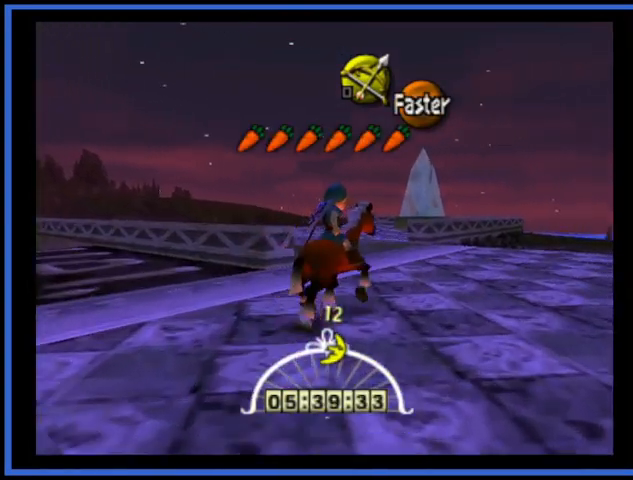
{"buttons": [], "left_stick": "up", "right_stick": "center", "events": [[41, "left_stick", "up"]]}
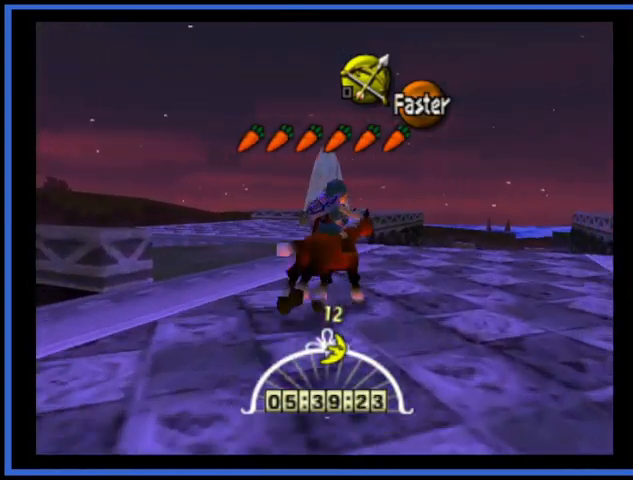
{"buttons": [], "left_stick": "up", "right_stick": "center", "events": [[250, "A", "down"], [459, "A", "up"]]}
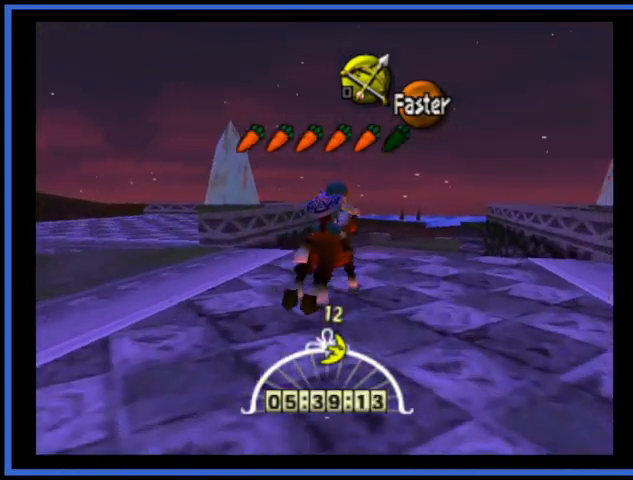
{"buttons": [], "left_stick": "up", "right_stick": "center", "events": []}
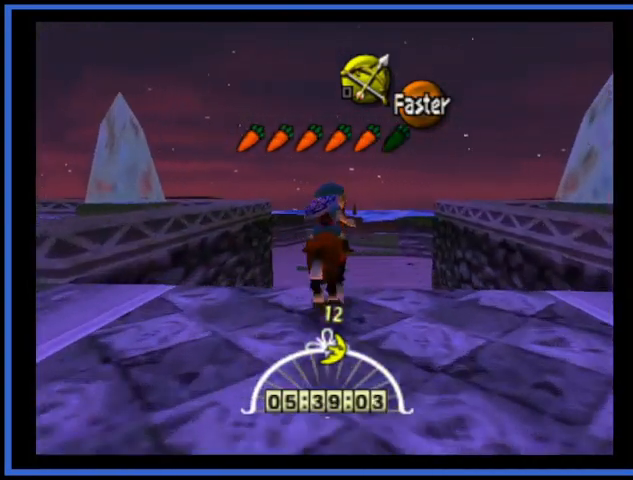
{"buttons": [], "left_stick": "up", "right_stick": "center", "events": []}
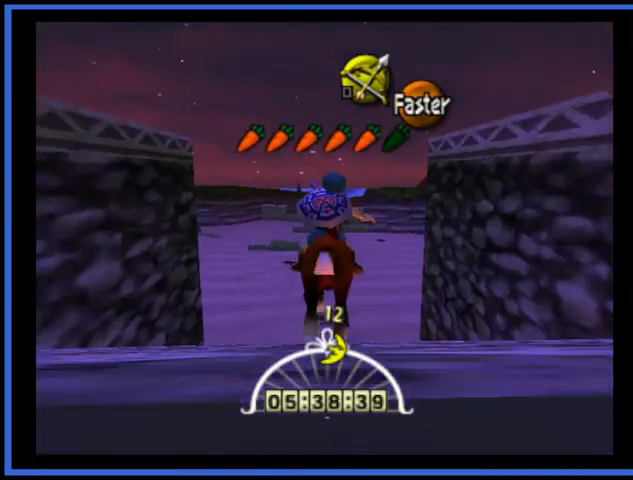
{"buttons": [], "left_stick": "up", "right_stick": "center", "events": []}
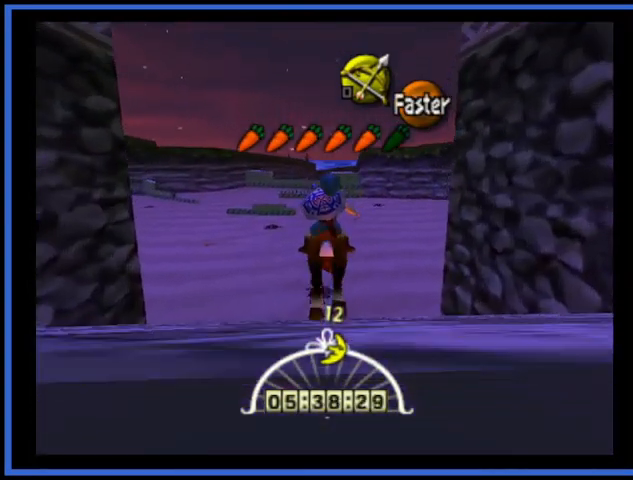
{"buttons": [], "left_stick": "up", "right_stick": "center", "events": []}
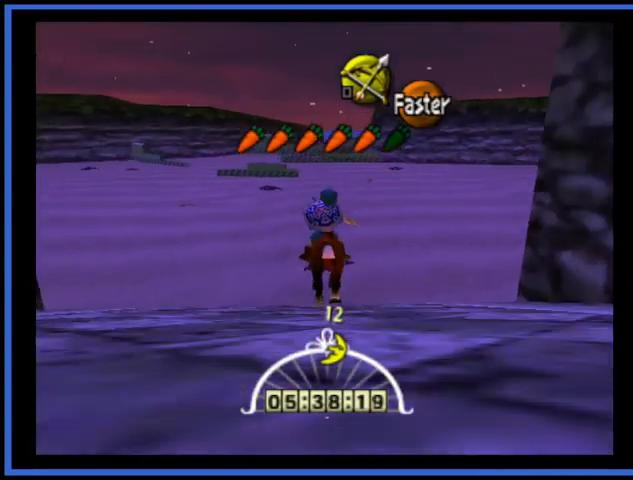
{"buttons": [], "left_stick": "up", "right_stick": "center", "events": []}
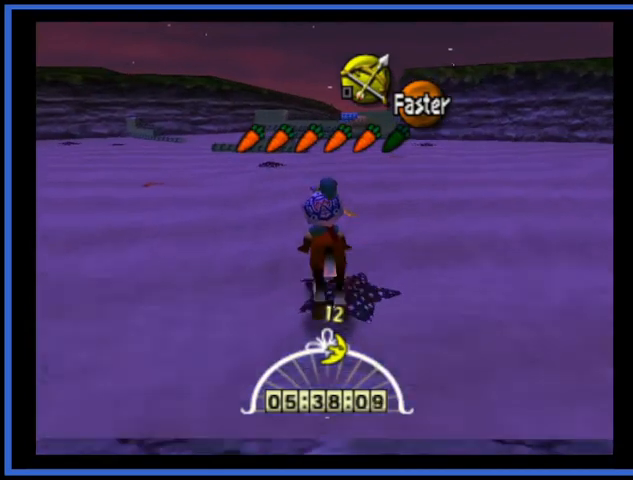
{"buttons": [], "left_stick": "up", "right_stick": "center", "events": [[167, "left_stick", "up-left"], [417, "left_stick", "up"]]}
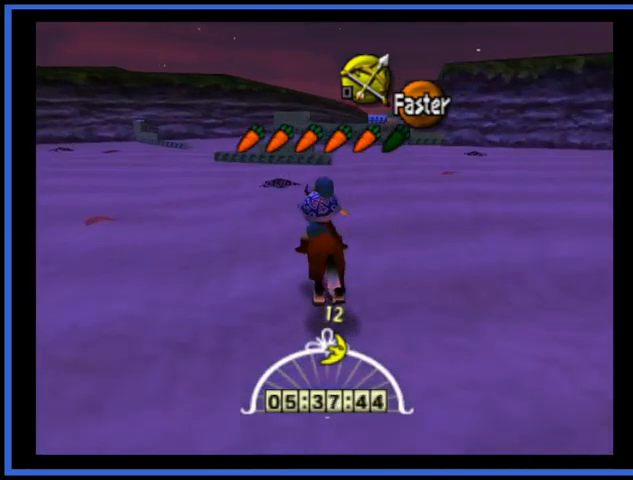
{"buttons": ["A"], "left_stick": "up", "right_stick": "center", "events": [[375, "A", "down"]]}
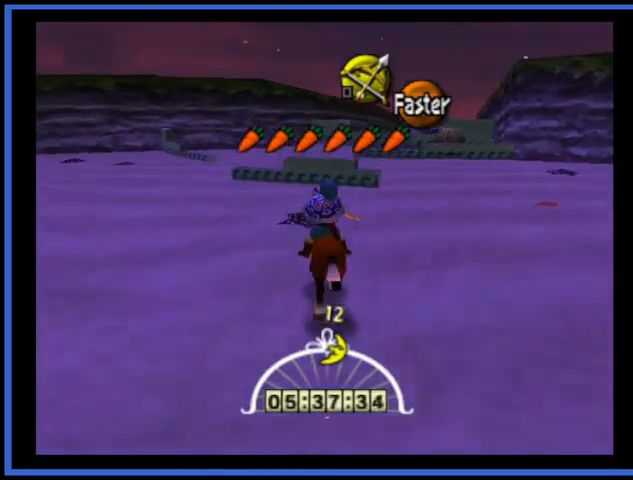
{"buttons": [], "left_stick": "up-right", "right_stick": "center", "events": [[42, "A", "up"], [334, "left_stick", "up-right"]]}
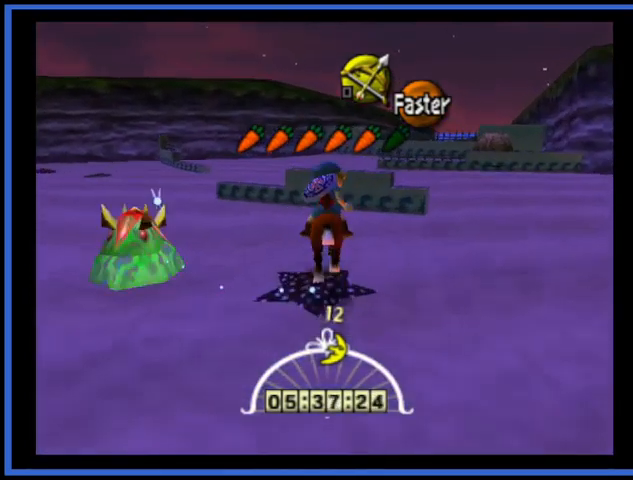
{"buttons": [], "left_stick": "up-right", "right_stick": "center", "events": []}
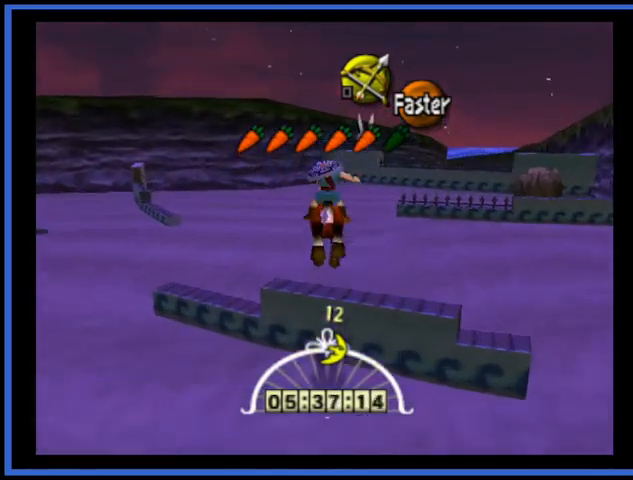
{"buttons": [], "left_stick": "up-right", "right_stick": "center", "events": []}
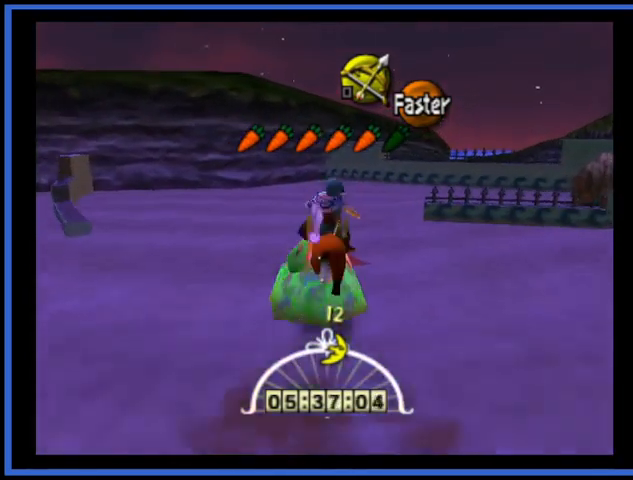
{"buttons": [], "left_stick": "up-right", "right_stick": "center", "events": [[167, "A", "down"], [375, "A", "up"]]}
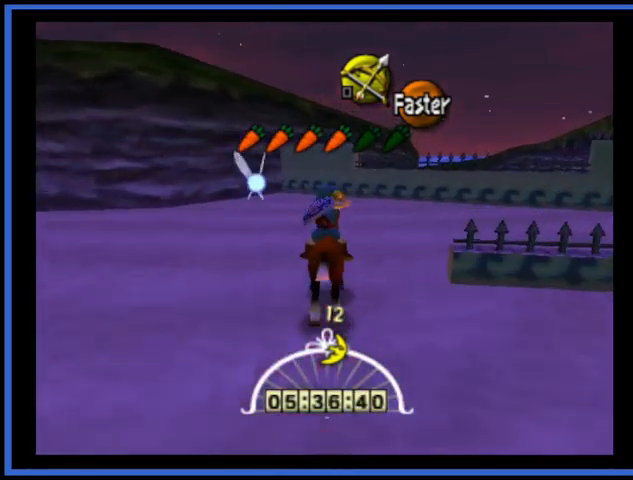
{"buttons": [], "left_stick": "up-right", "right_stick": "center", "events": []}
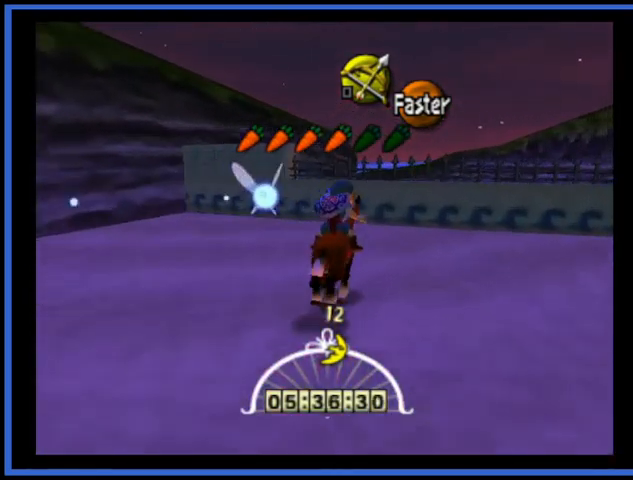
{"buttons": [], "left_stick": "up", "right_stick": "center", "events": [[83, "left_stick", "up"]]}
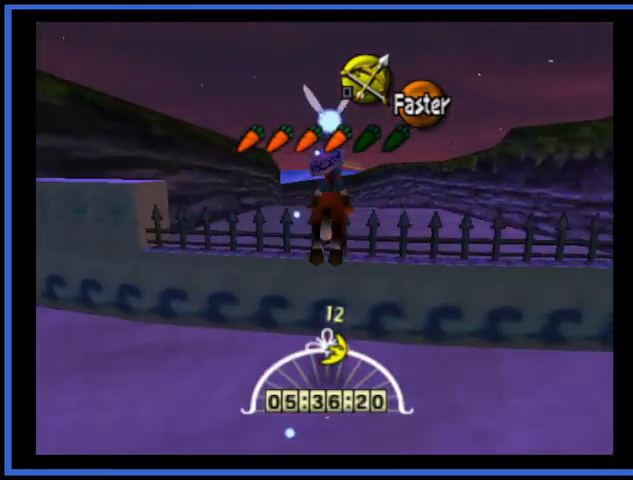
{"buttons": ["A"], "left_stick": "up", "right_stick": "center", "events": [[459, "A", "down"]]}
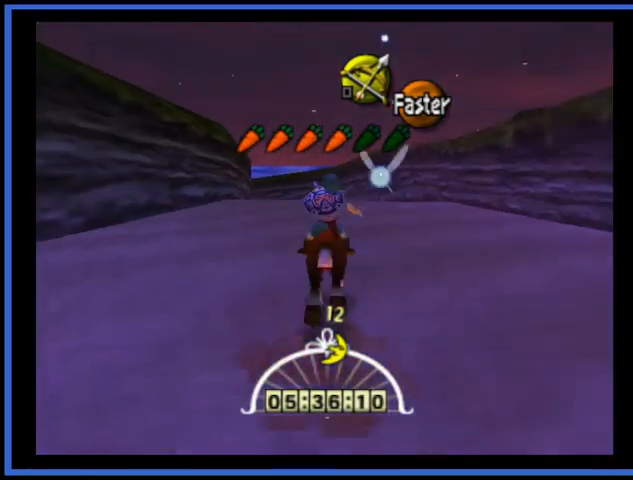
{"buttons": [], "left_stick": "up", "right_stick": "center", "events": [[125, "A", "up"]]}
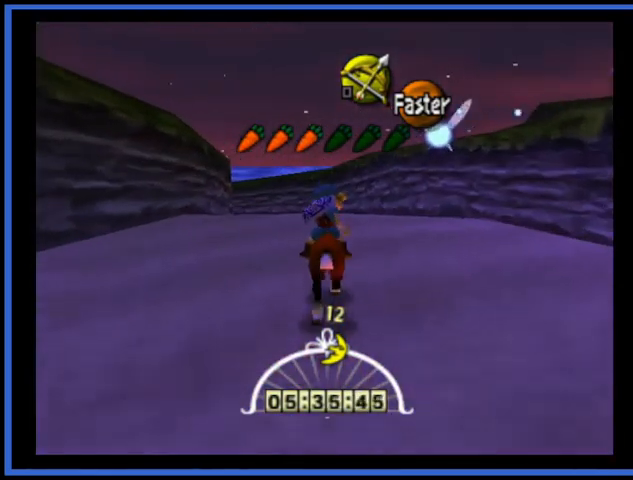
{"buttons": [], "left_stick": "up-left", "right_stick": "center", "events": [[334, "left_stick", "up-left"]]}
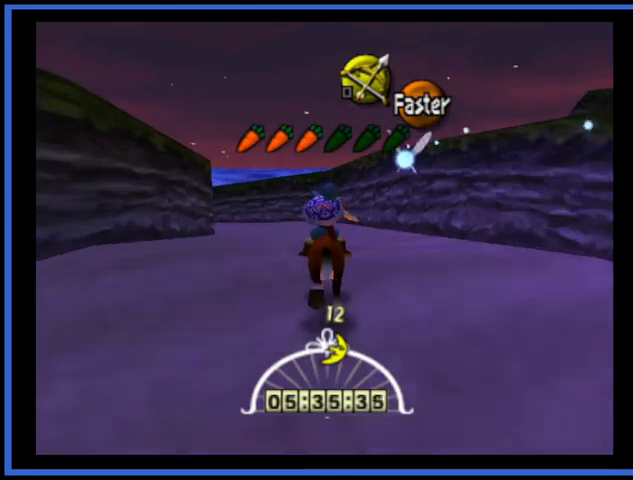
{"buttons": [], "left_stick": "up", "right_stick": "center", "events": [[292, "left_stick", "up"]]}
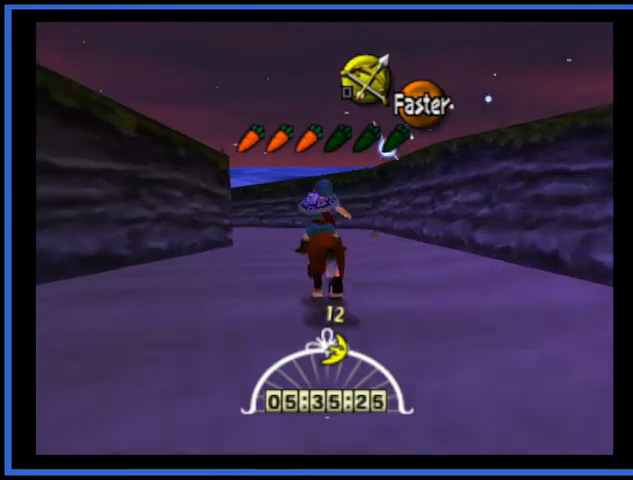
{"buttons": [], "left_stick": "up", "right_stick": "center", "events": []}
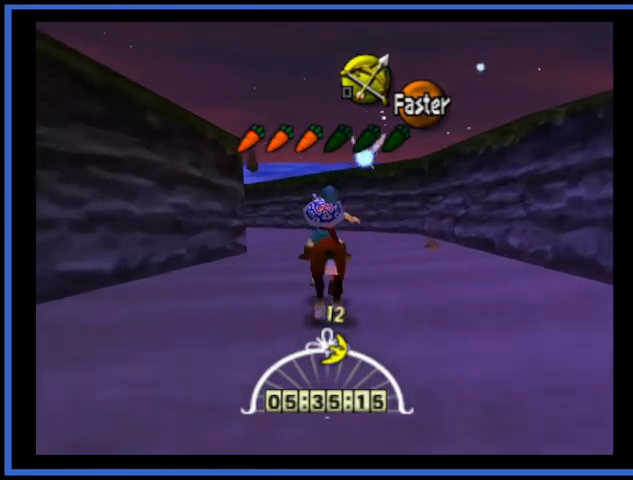
{"buttons": [], "left_stick": "up", "right_stick": "center", "events": []}
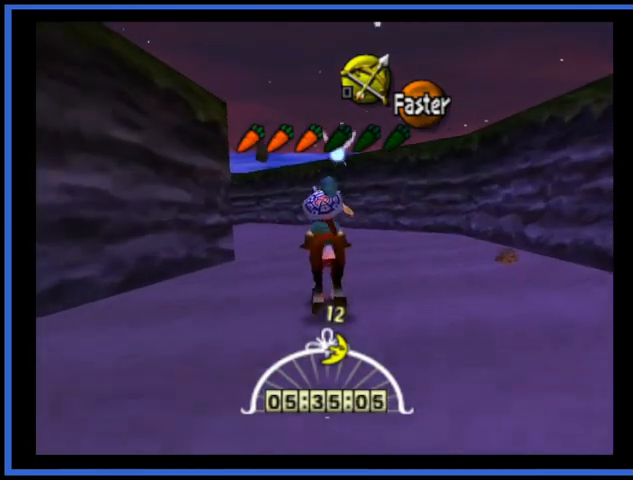
{"buttons": [], "left_stick": "up-left", "right_stick": "center", "events": [[42, "A", "down"], [334, "A", "up"], [459, "left_stick", "up-left"]]}
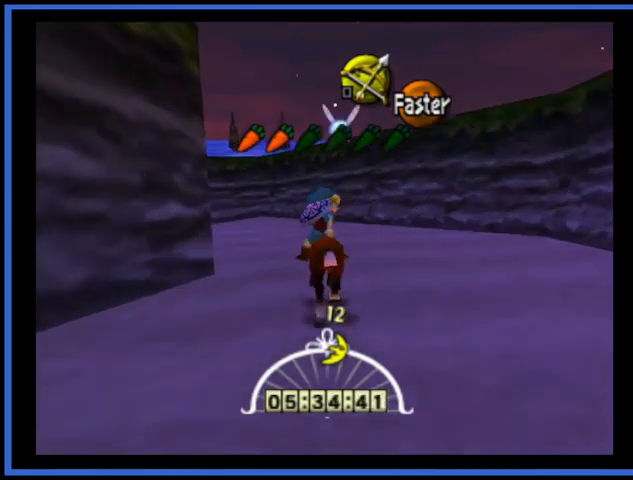
{"buttons": [], "left_stick": "up-left", "right_stick": "center", "events": []}
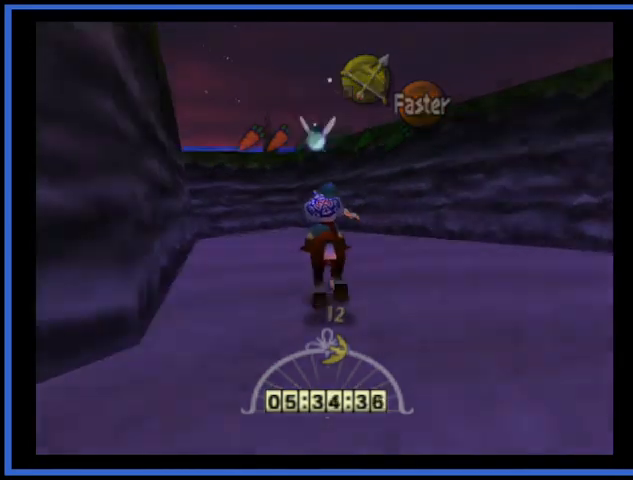
{"buttons": [], "left_stick": "center", "right_stick": "center", "events": [[459, "left_stick", "center"]]}
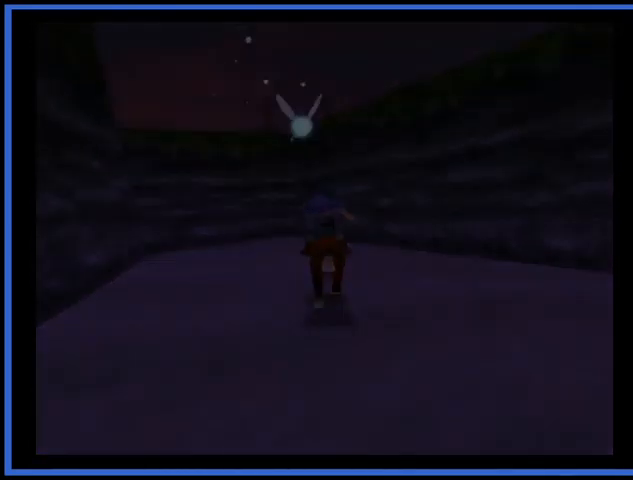
{"buttons": [], "left_stick": "center", "right_stick": "center", "events": []}